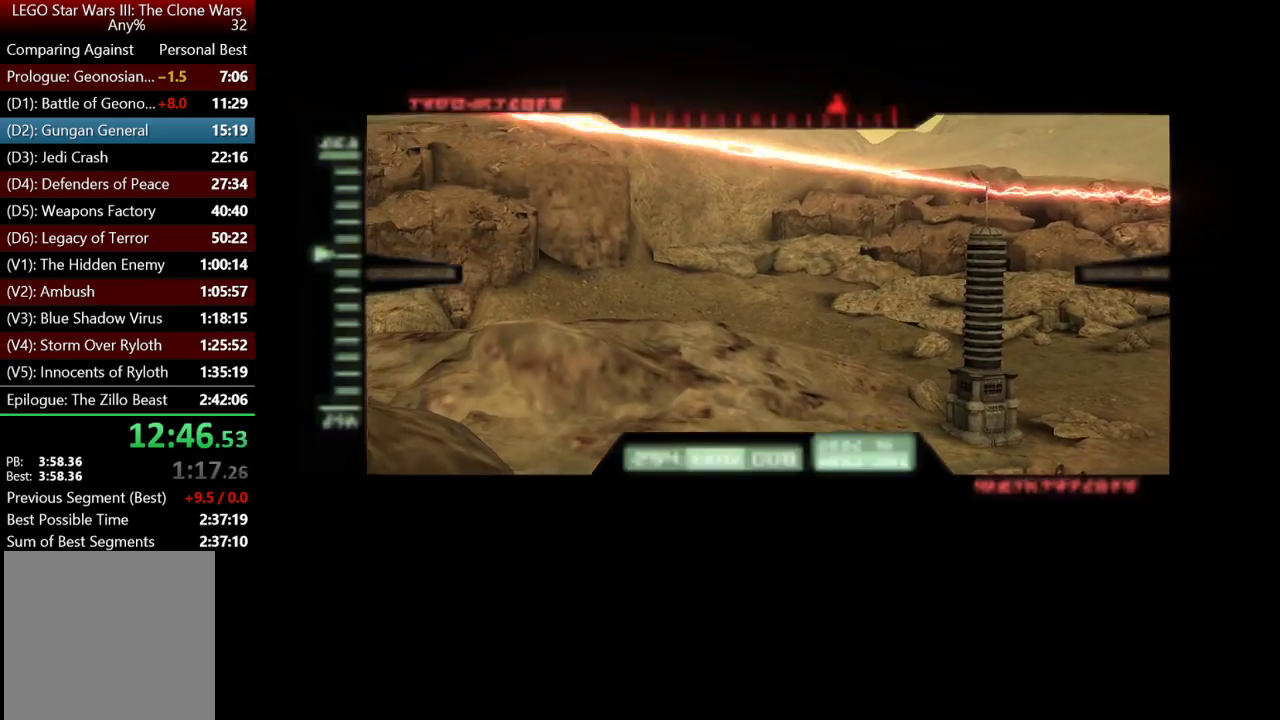
Gameplay with a controller (Xbox layout); each line is a JSON object with the inputs held at the frame after it. "events" lists button and stick changes between this image and that frame as [ms after this image, input, new state], when the widget could be followed in between.
{"buttons": [], "left_stick": "up-right", "right_stick": "center", "events": [[450, "left_stick", "up"], [500, "left_stick", "up-right"]]}
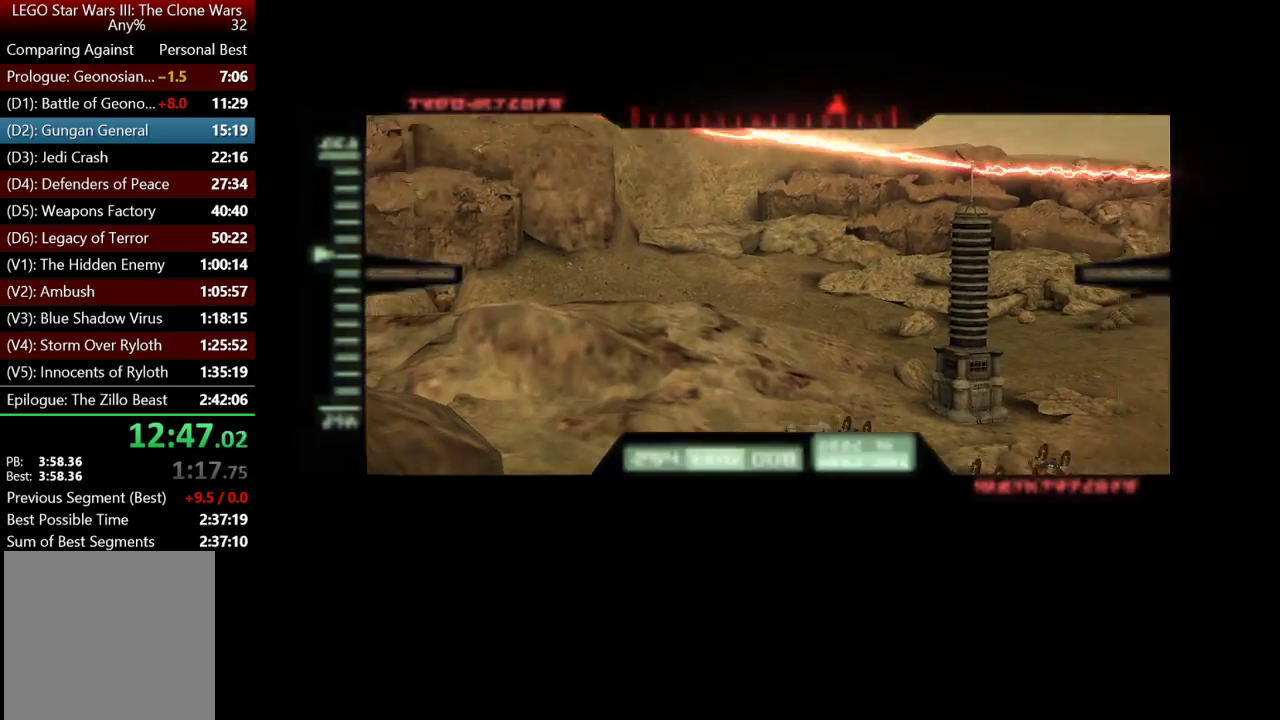
{"buttons": [], "left_stick": "up", "right_stick": "center", "events": [[167, "left_stick", "up"], [317, "left_stick", "up-left"], [500, "left_stick", "up"]]}
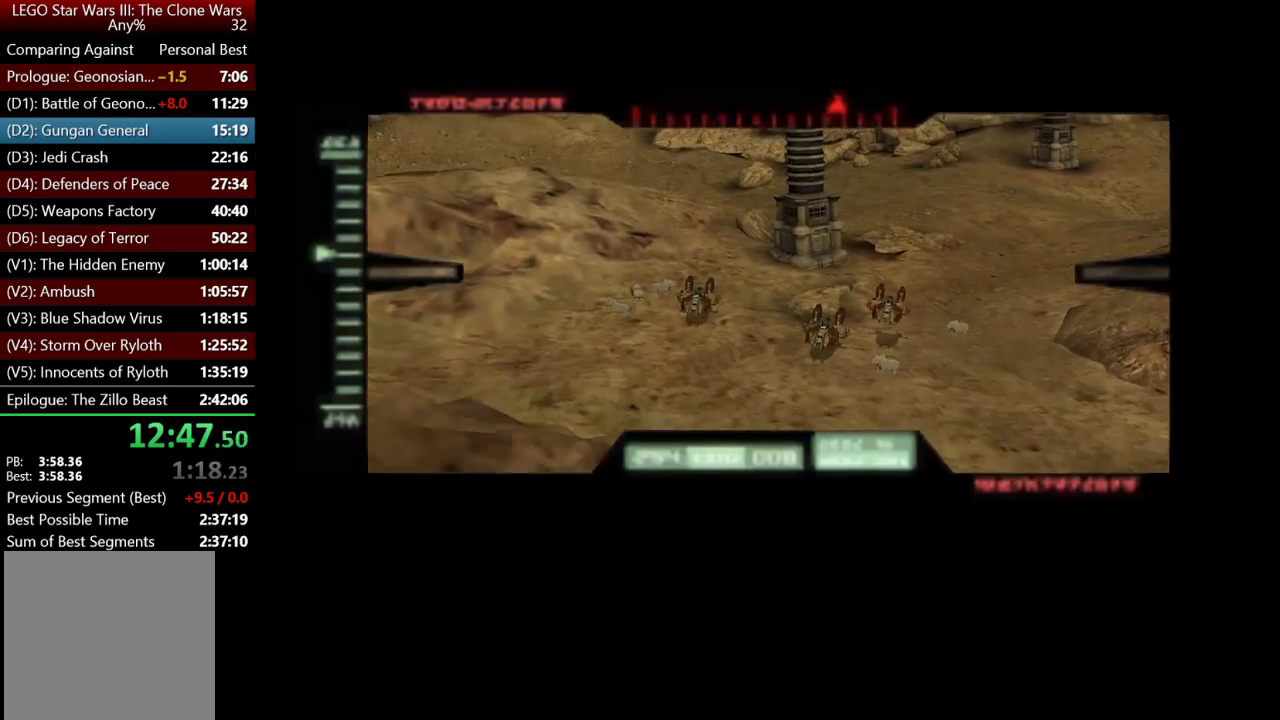
{"buttons": [], "left_stick": "up", "right_stick": "center", "events": []}
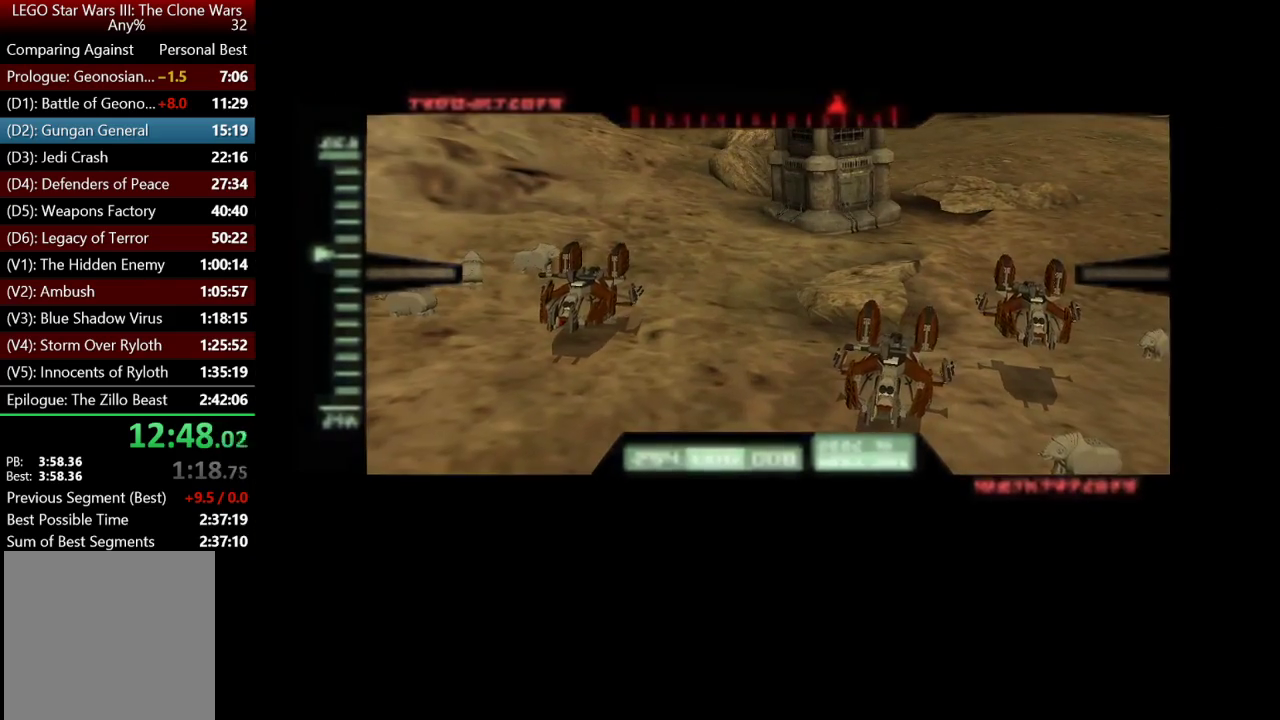
{"buttons": [], "left_stick": "up", "right_stick": "center", "events": [[67, "left_stick", "up-right"], [117, "left_stick", "center"], [283, "left_stick", "up"], [367, "left_stick", "up-left"], [417, "left_stick", "up"]]}
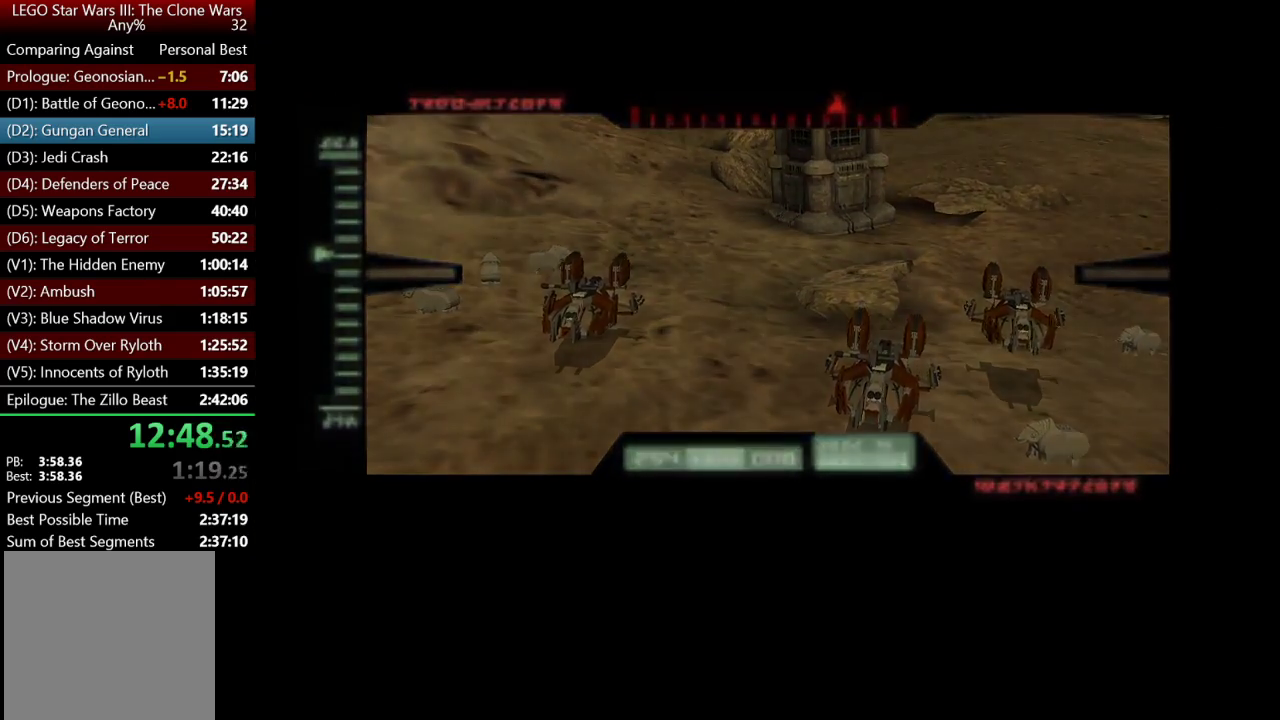
{"buttons": [], "left_stick": "up", "right_stick": "center", "events": []}
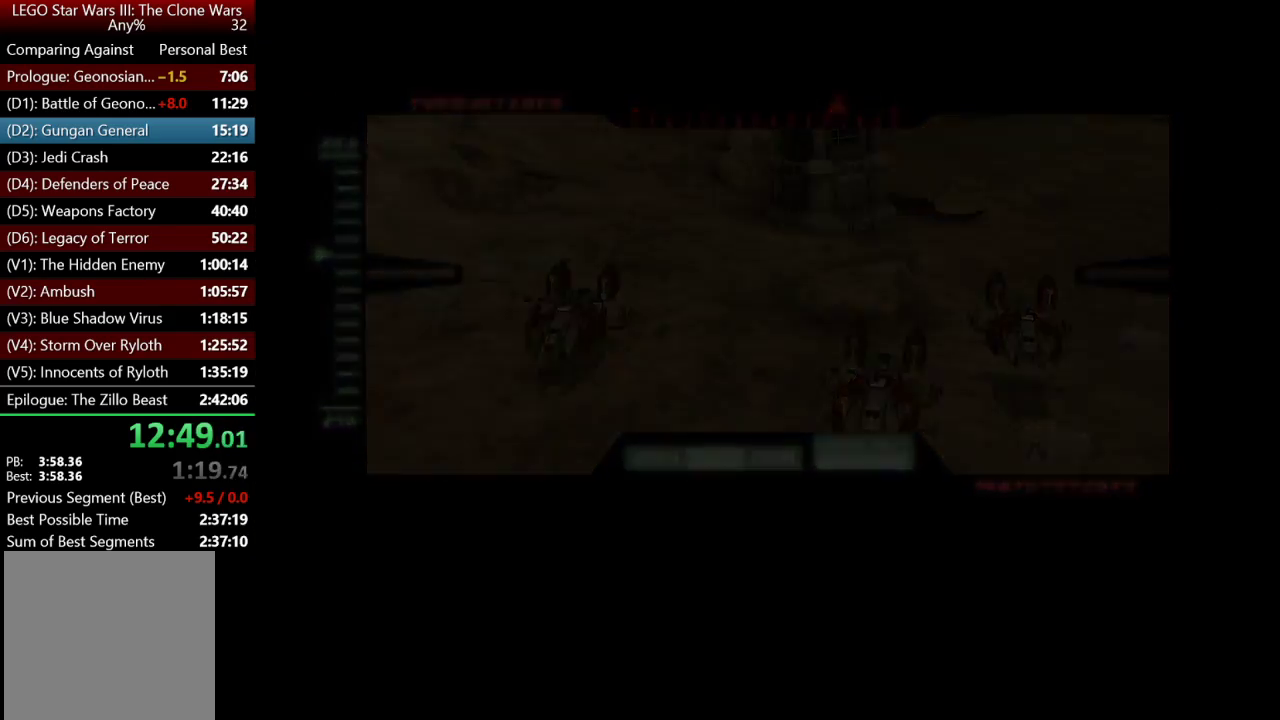
{"buttons": [], "left_stick": "up", "right_stick": "center", "events": []}
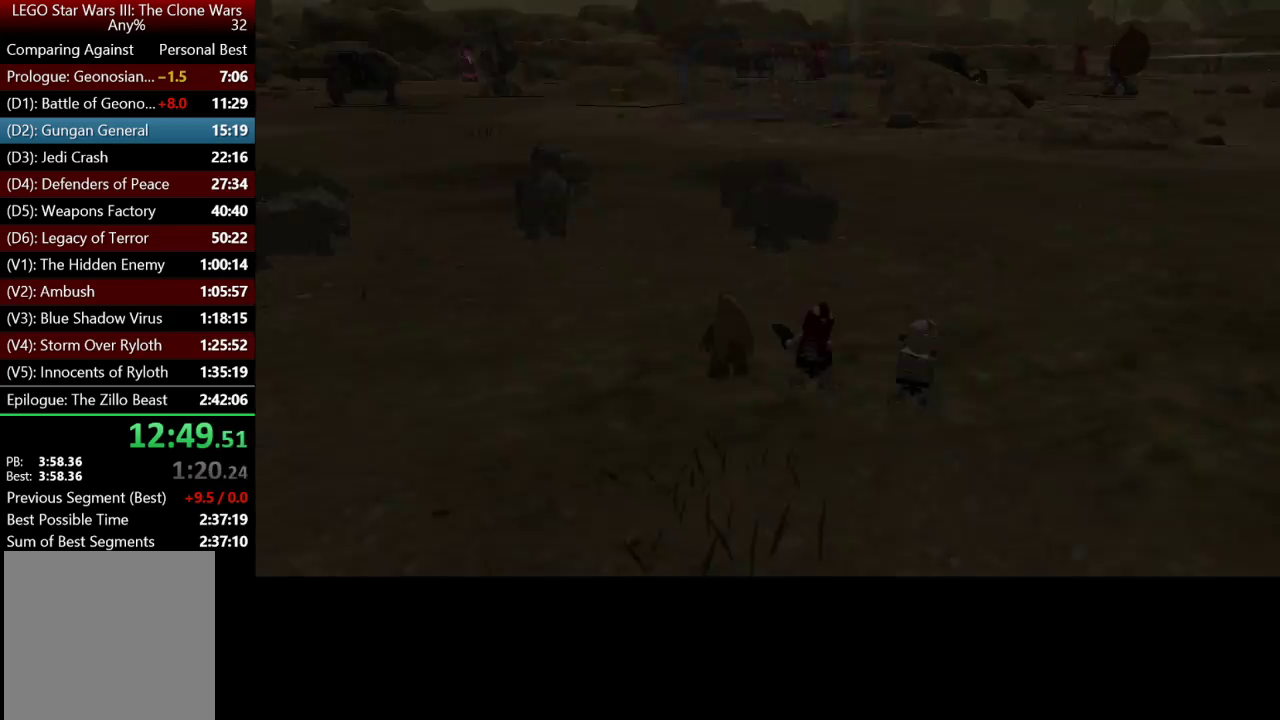
{"buttons": [], "left_stick": "up-left", "right_stick": "center", "events": [[283, "left_stick", "up-left"]]}
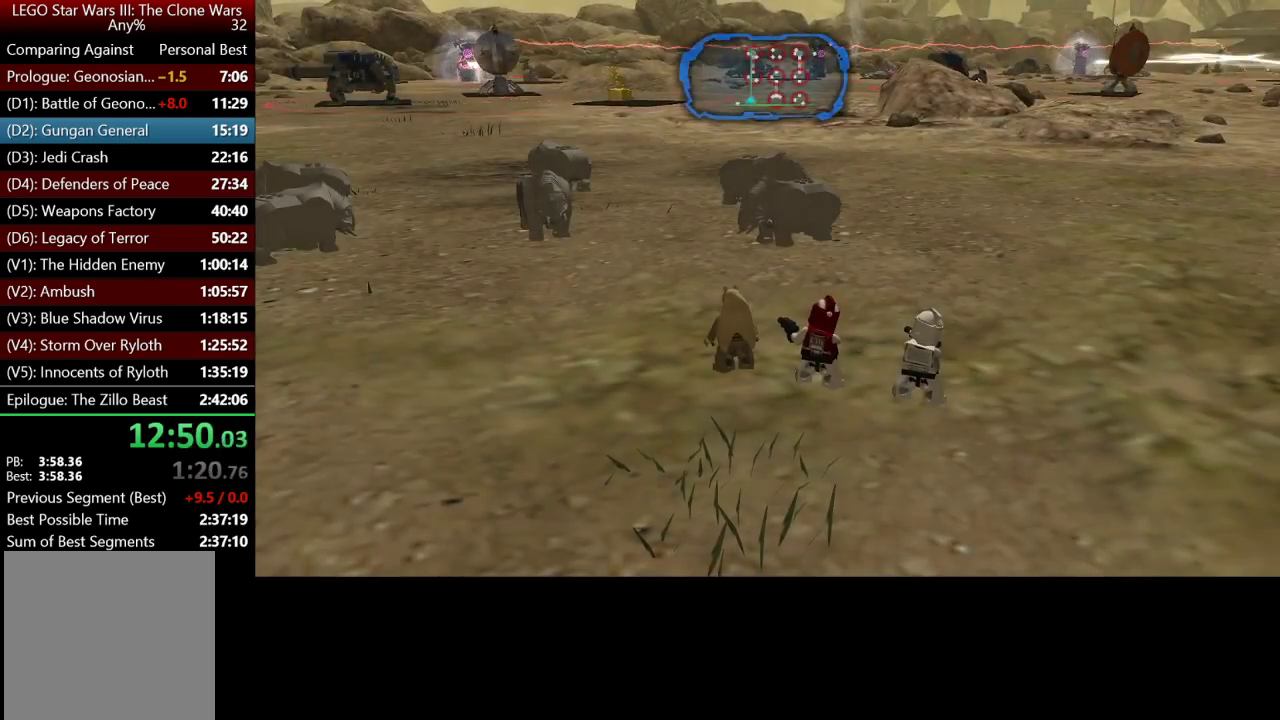
{"buttons": [], "left_stick": "up-left", "right_stick": "center", "events": []}
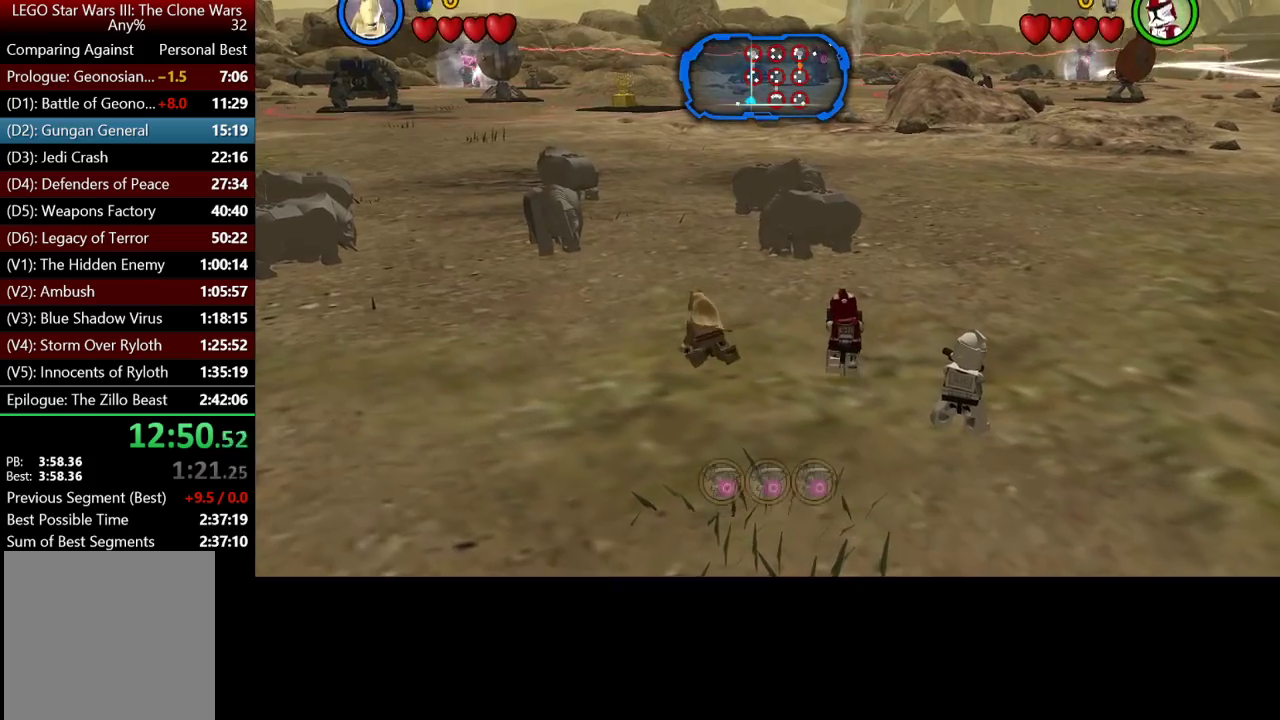
{"buttons": [], "left_stick": "up-left", "right_stick": "center", "events": []}
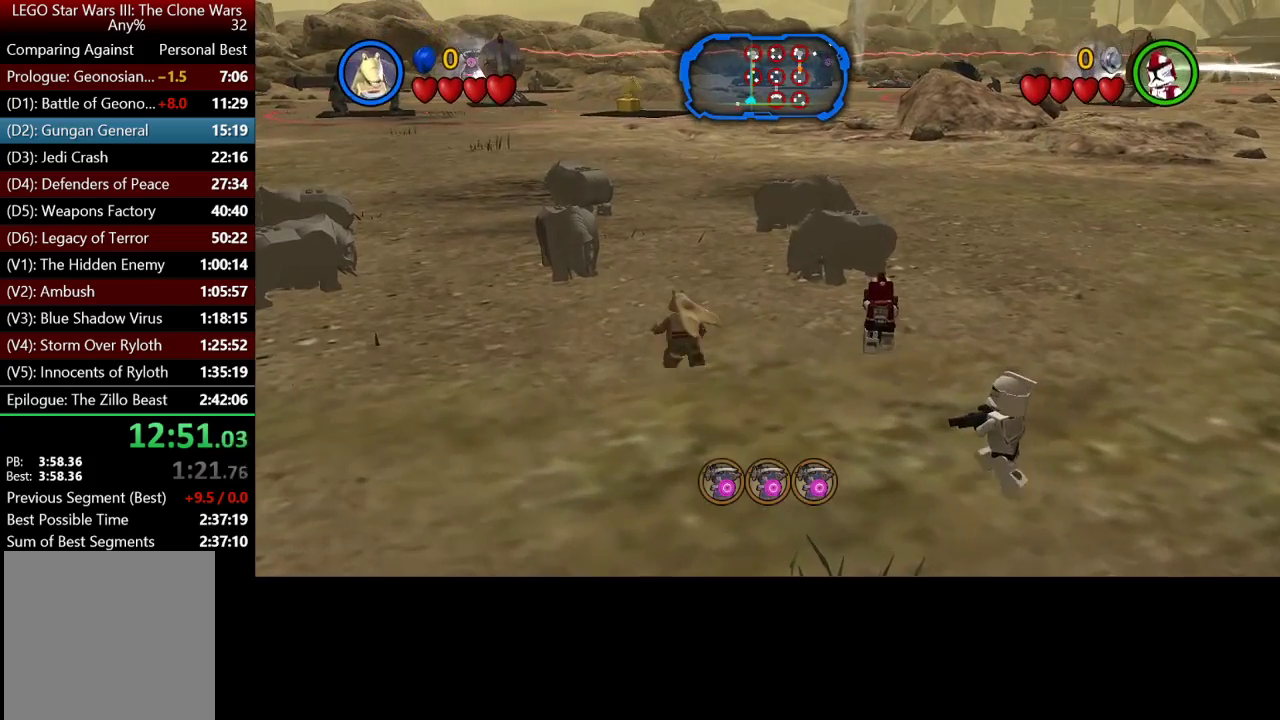
{"buttons": [], "left_stick": "up-left", "right_stick": "center", "events": []}
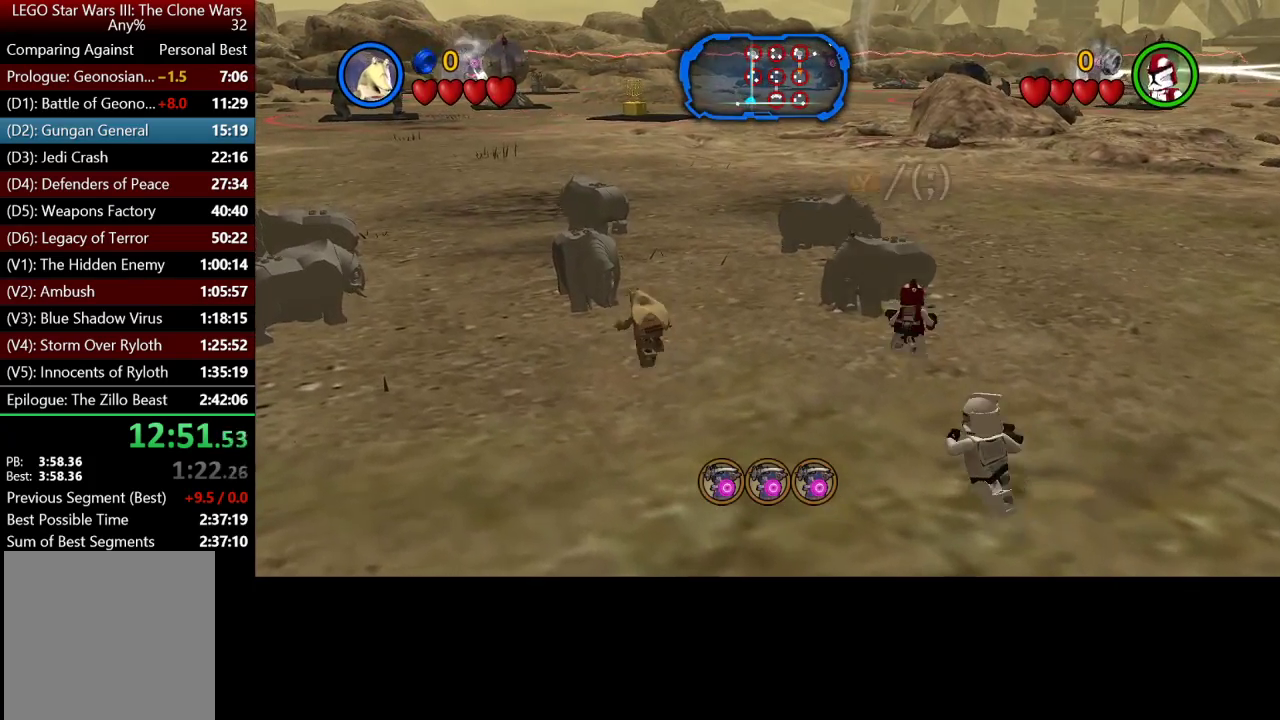
{"buttons": ["Y"], "left_stick": "up-left", "right_stick": "center", "events": [[333, "Y", "down"]]}
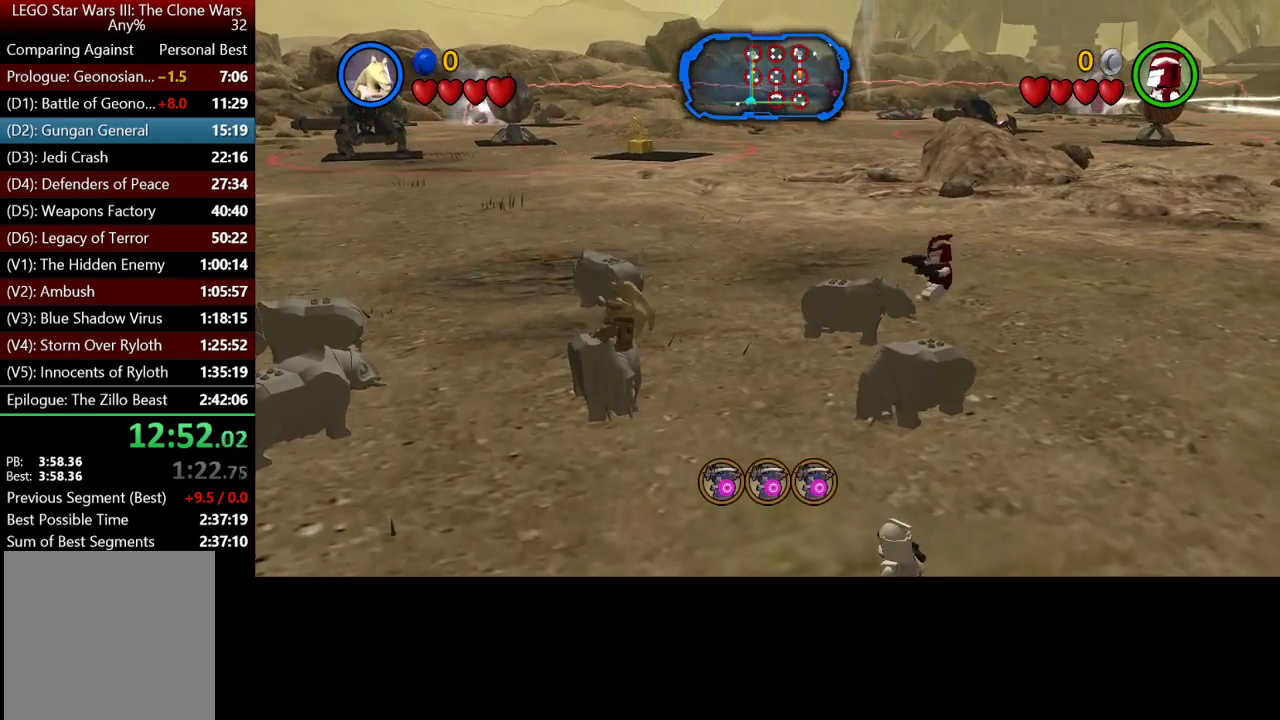
{"buttons": [], "left_stick": "up-right", "right_stick": "center", "events": [[17, "Y", "up"], [133, "left_stick", "up-right"]]}
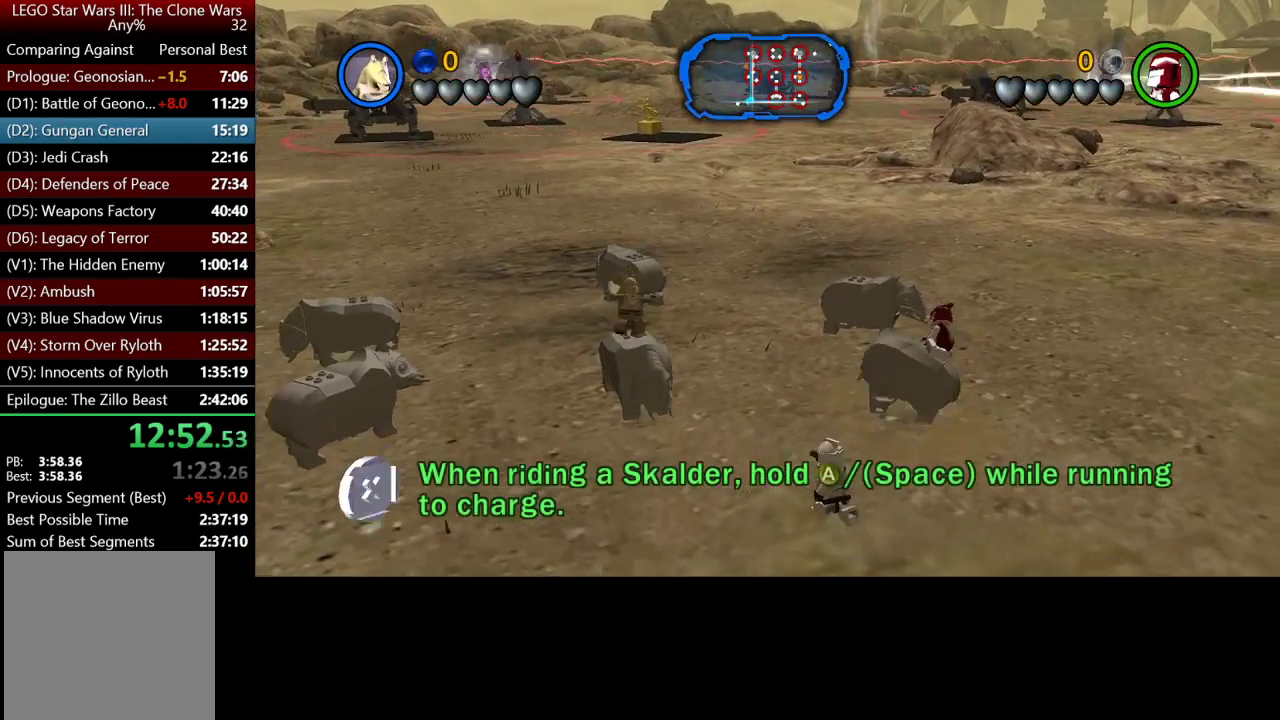
{"buttons": [], "left_stick": "up-right", "right_stick": "center", "events": []}
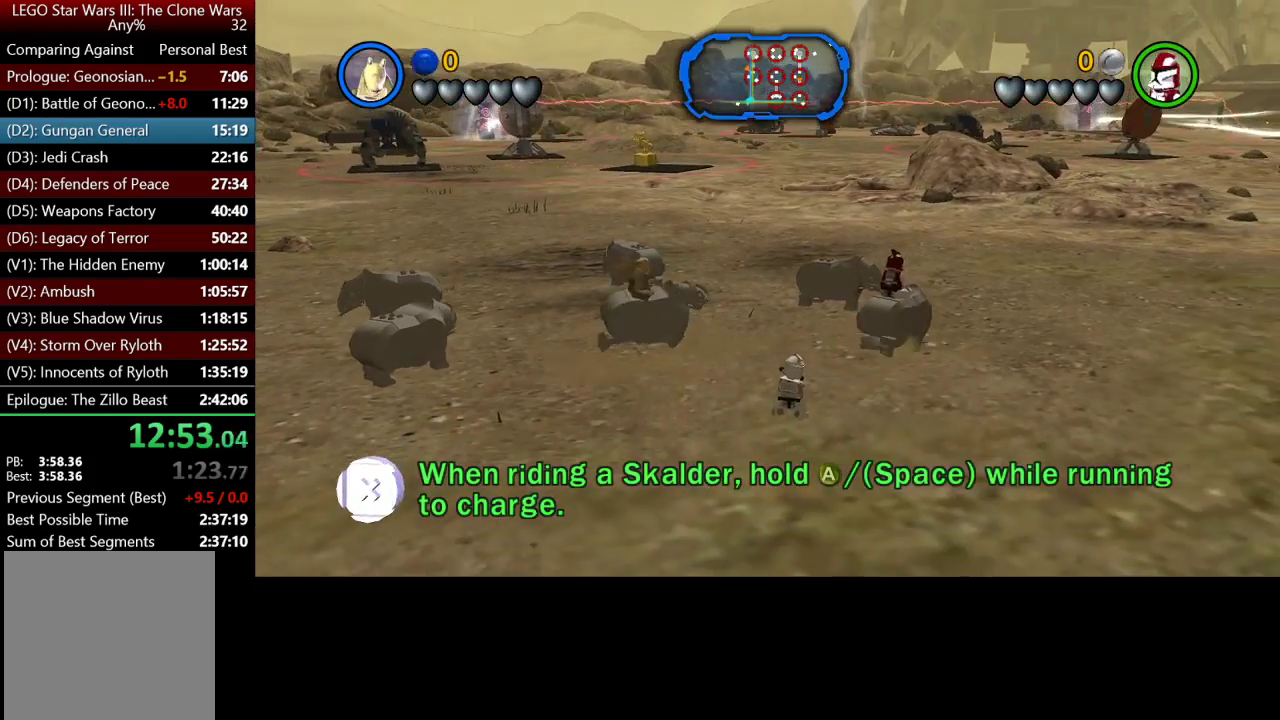
{"buttons": [], "left_stick": "up-right", "right_stick": "center", "events": []}
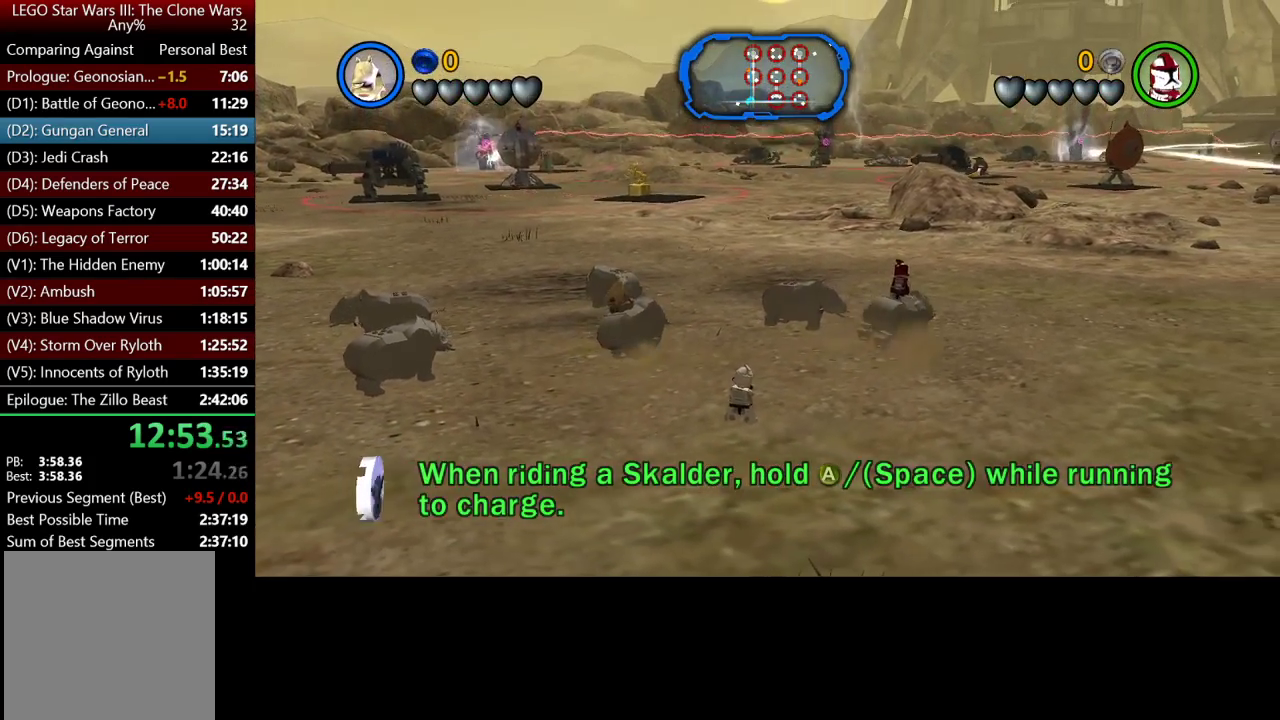
{"buttons": [], "left_stick": "up-right", "right_stick": "center", "events": [[33, "left_stick", "up"], [500, "left_stick", "up-right"]]}
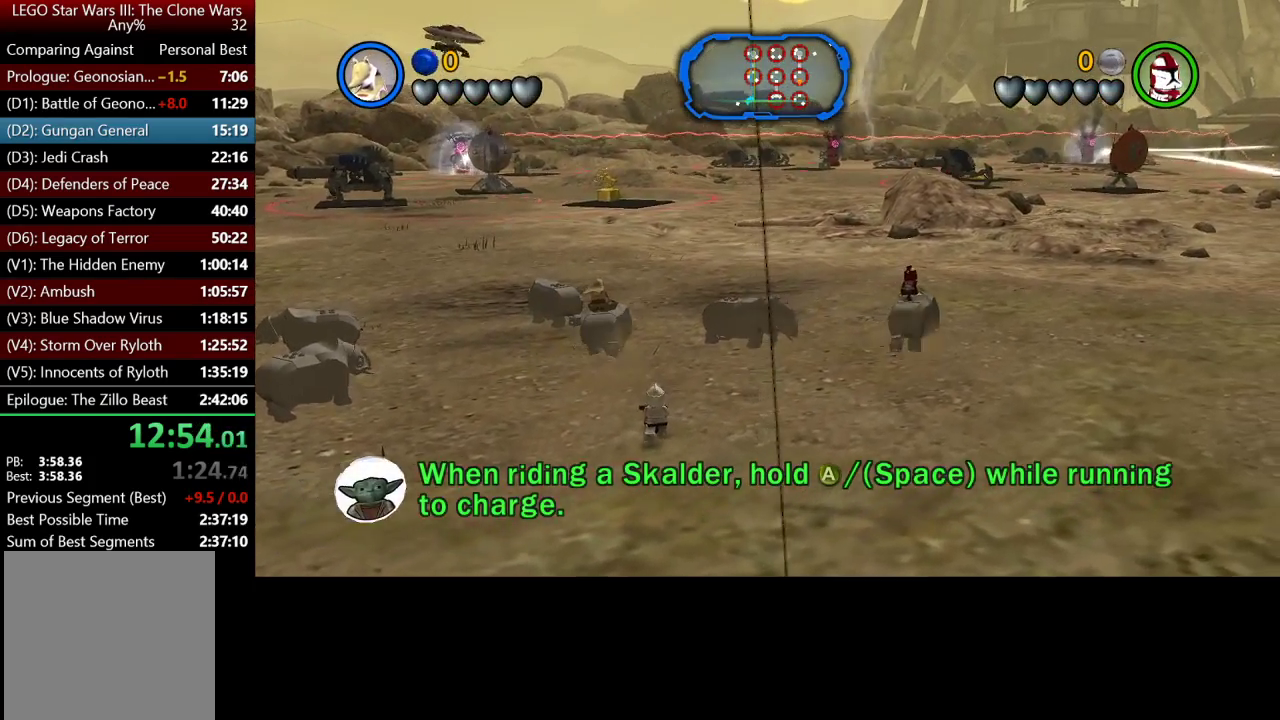
{"buttons": ["A"], "left_stick": "up", "right_stick": "center", "events": [[83, "A", "down"], [183, "left_stick", "up"]]}
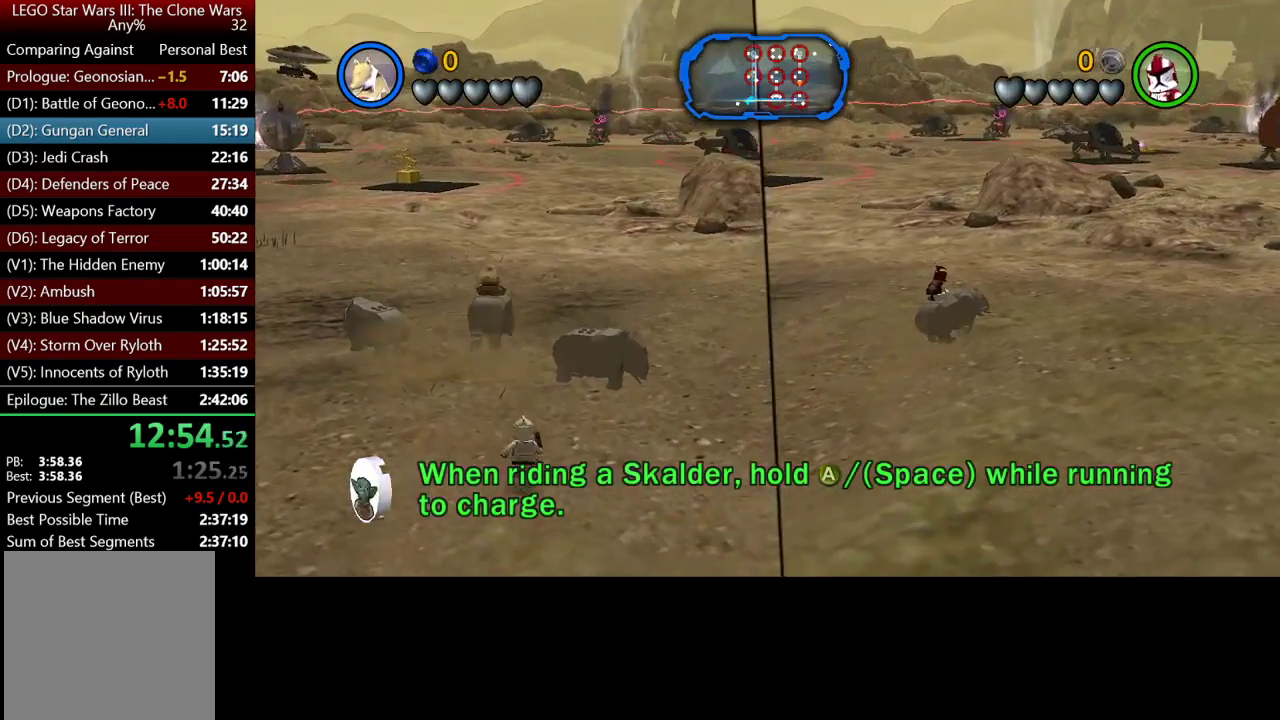
{"buttons": ["A"], "left_stick": "up", "right_stick": "center", "events": [[117, "left_stick", "up-right"], [500, "left_stick", "up"]]}
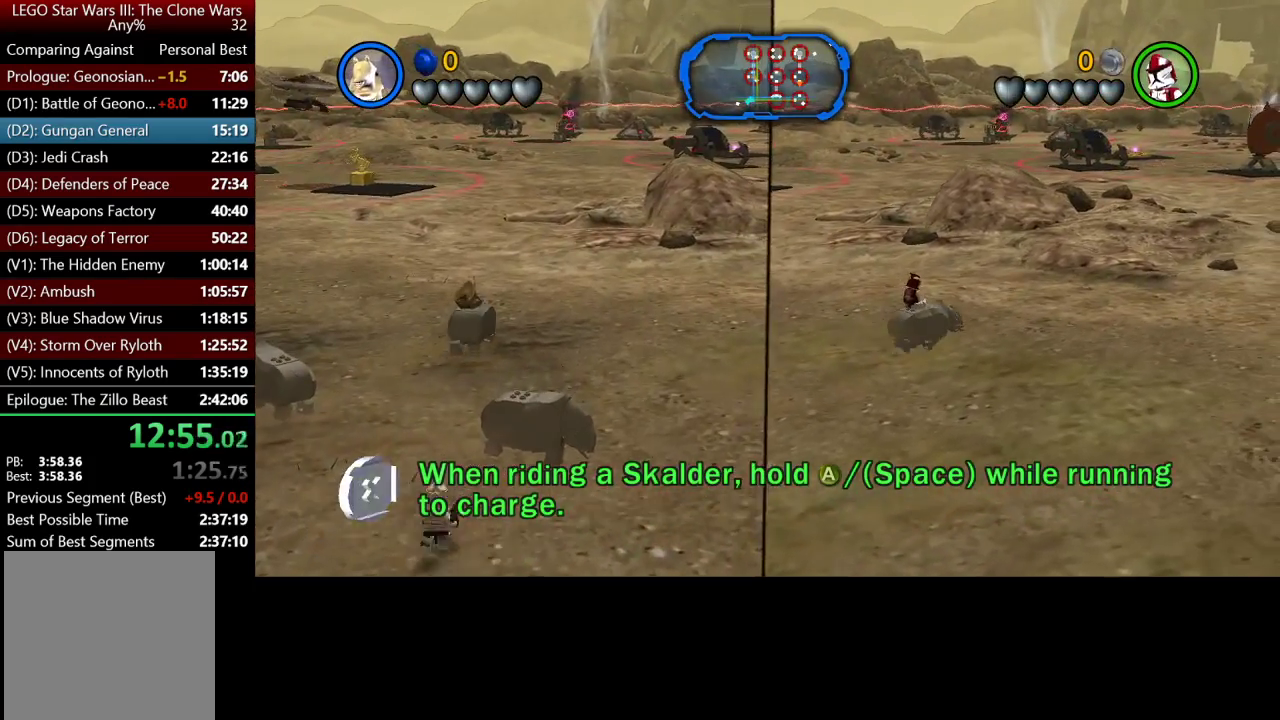
{"buttons": ["A"], "left_stick": "up", "right_stick": "center", "events": []}
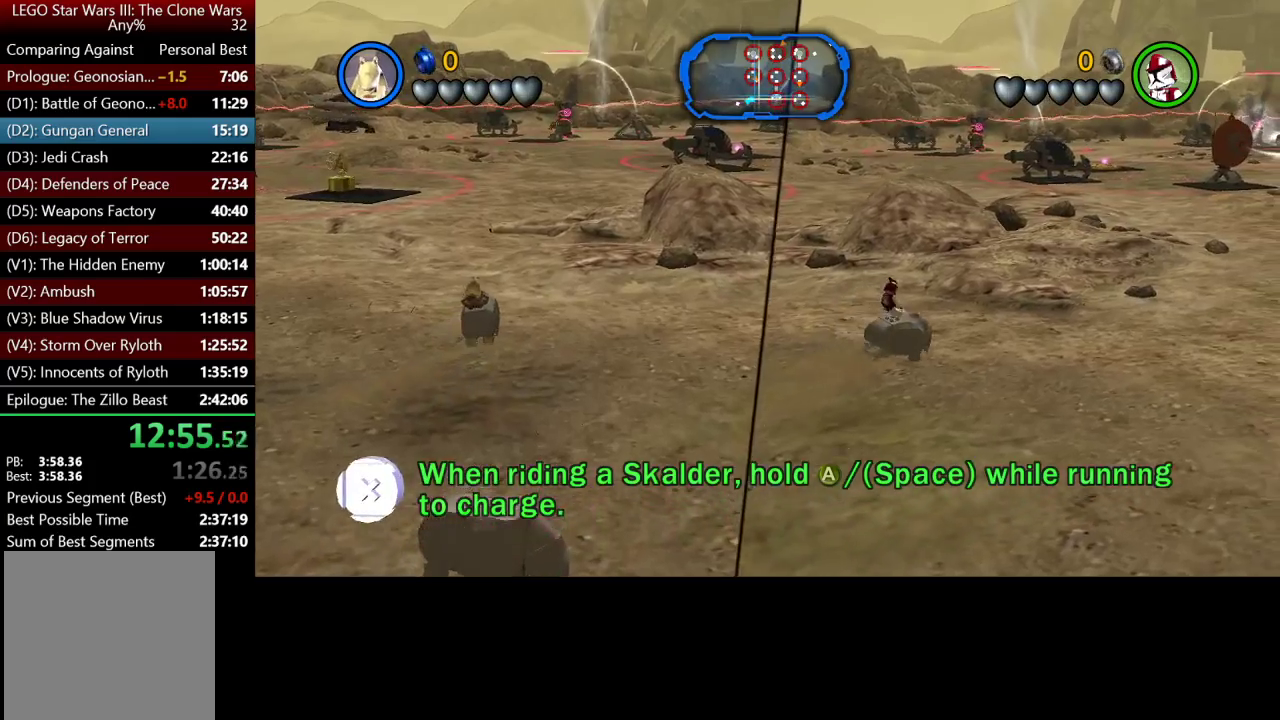
{"buttons": ["A"], "left_stick": "up", "right_stick": "center", "events": []}
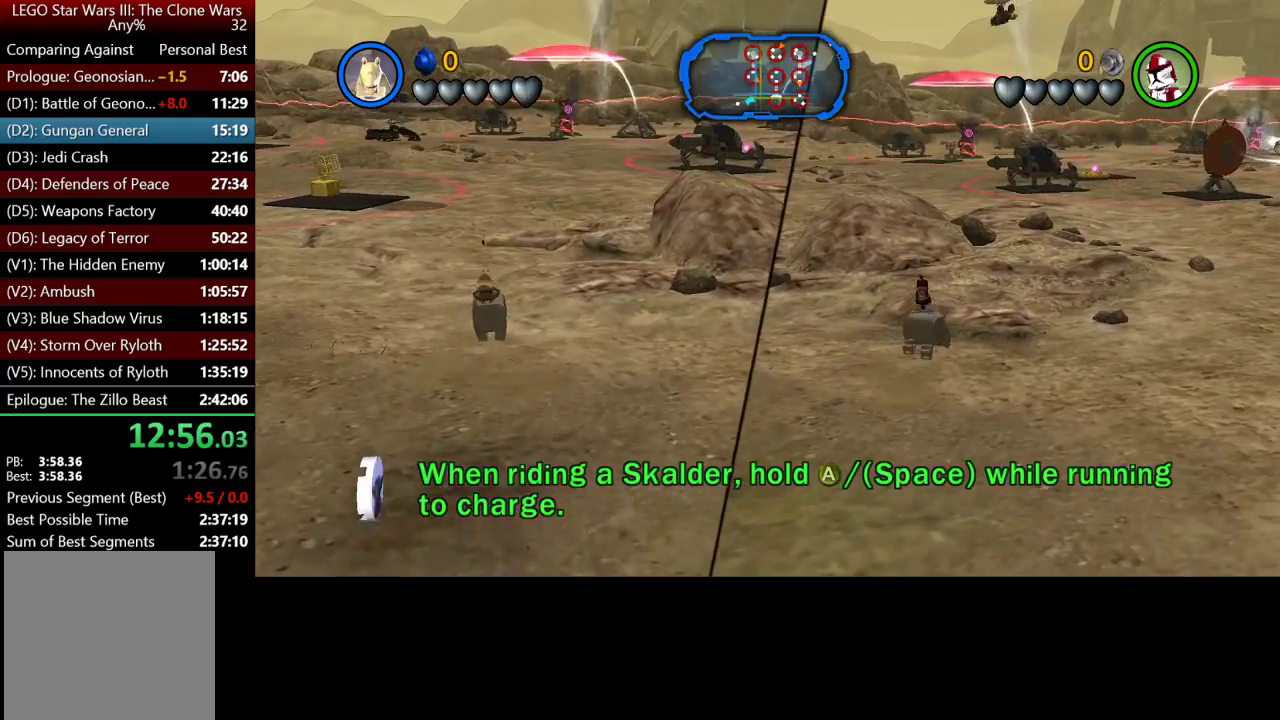
{"buttons": ["A"], "left_stick": "up", "right_stick": "center", "events": []}
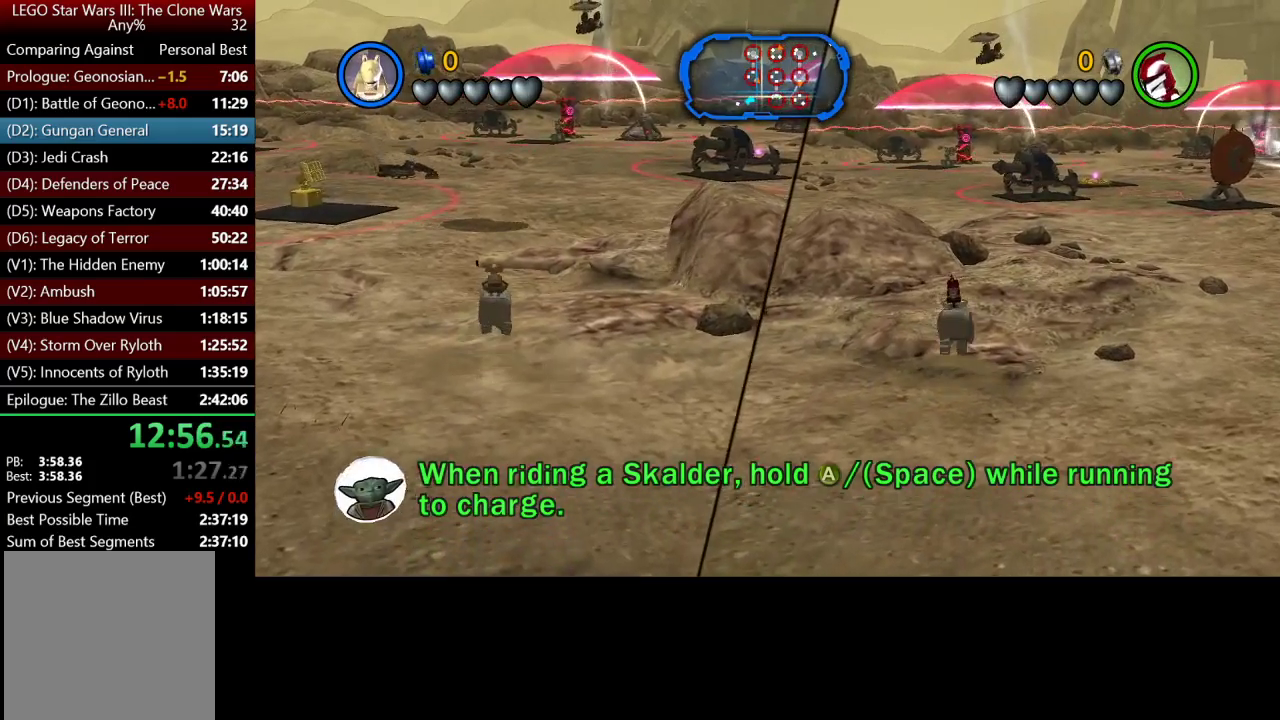
{"buttons": ["A"], "left_stick": "up", "right_stick": "center", "events": []}
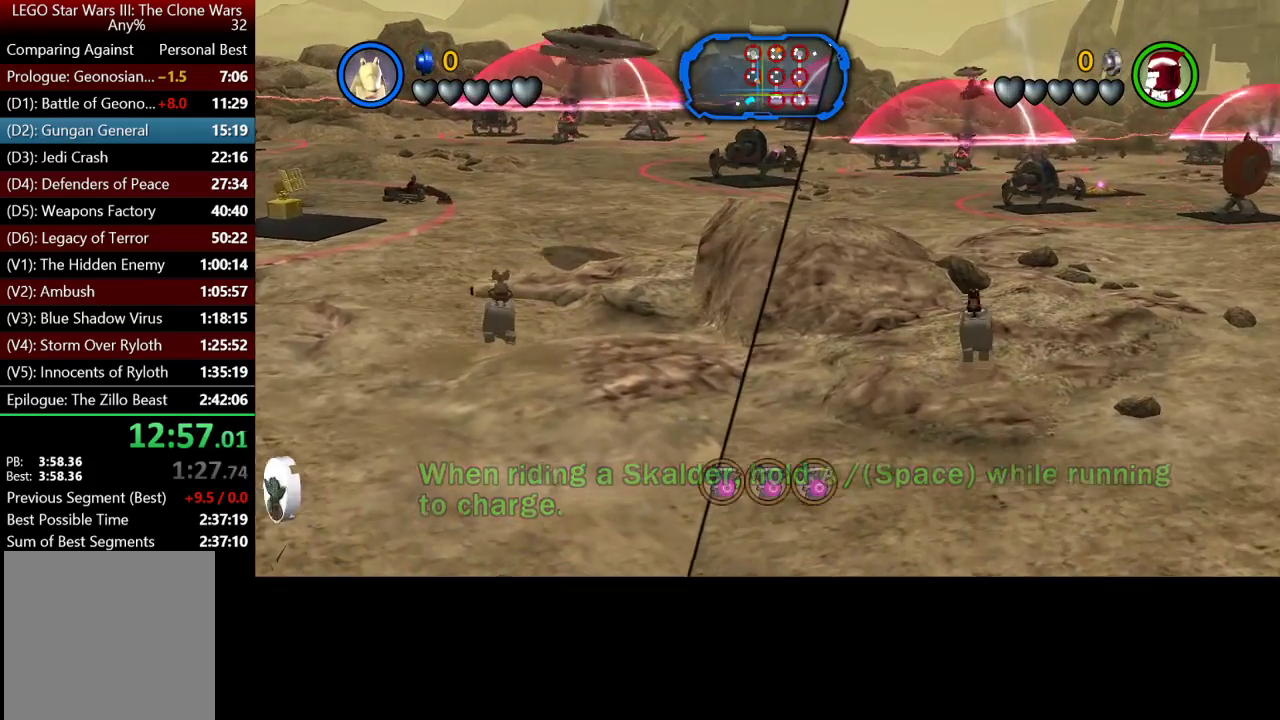
{"buttons": ["A"], "left_stick": "up-right", "right_stick": "center", "events": [[400, "left_stick", "up-right"]]}
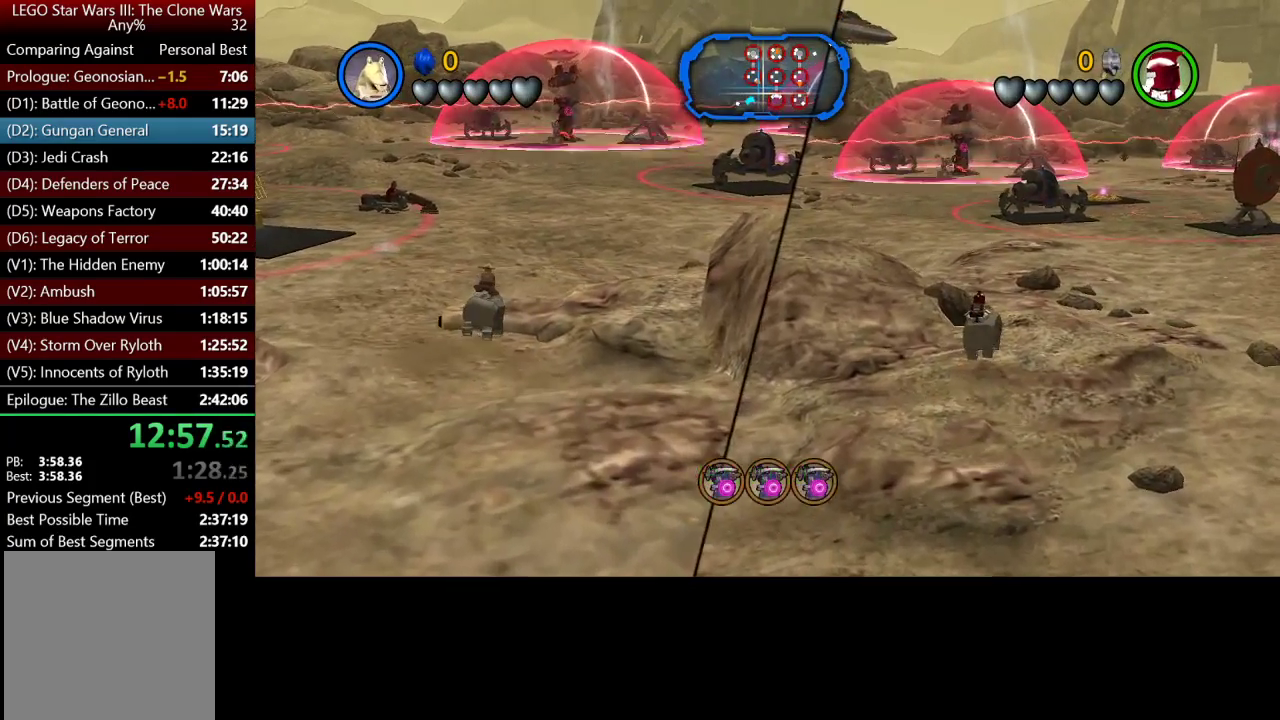
{"buttons": ["A"], "left_stick": "up-right", "right_stick": "center", "events": [[117, "left_stick", "up"], [167, "left_stick", "up-right"]]}
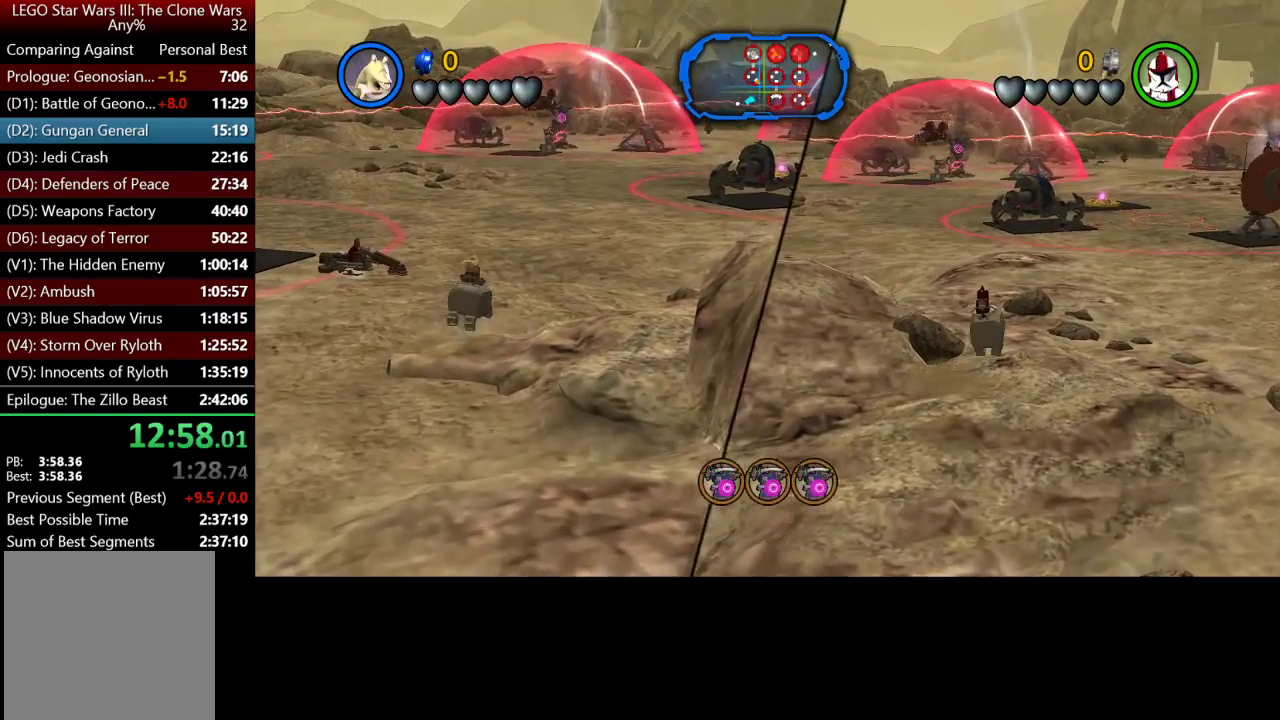
{"buttons": ["A"], "left_stick": "up", "right_stick": "center", "events": [[150, "left_stick", "up"]]}
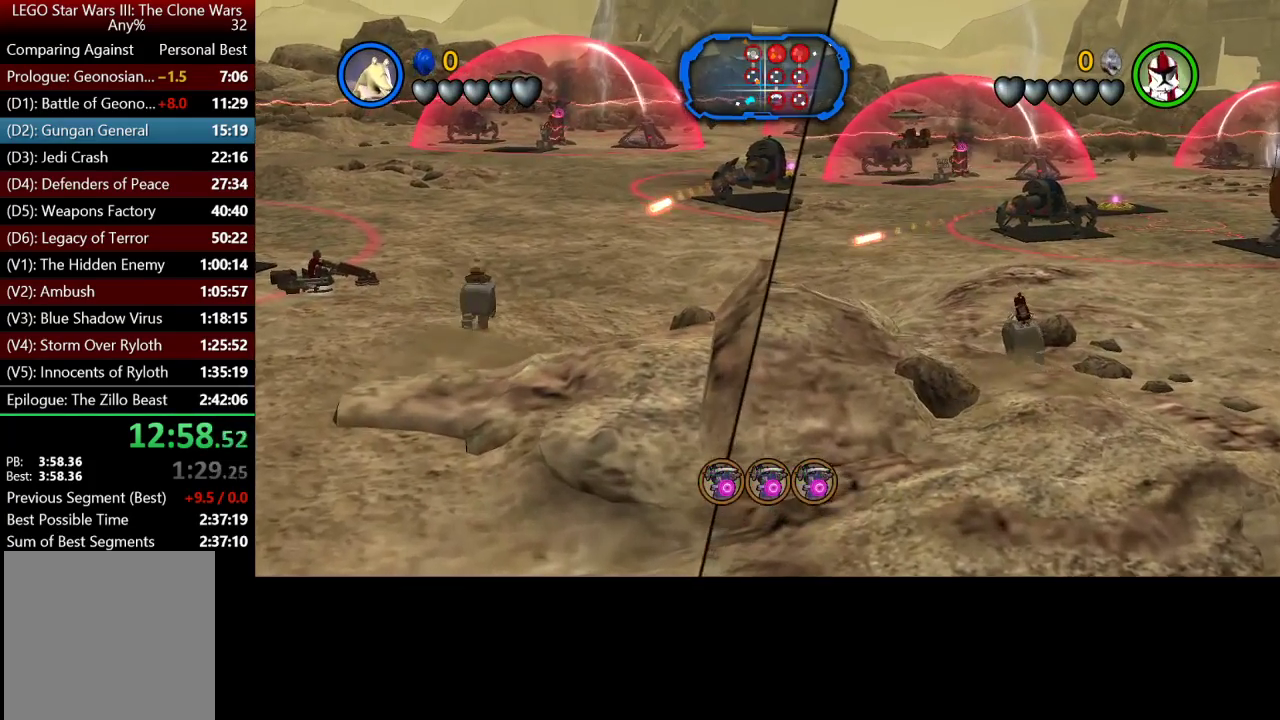
{"buttons": ["A"], "left_stick": "up", "right_stick": "center", "events": []}
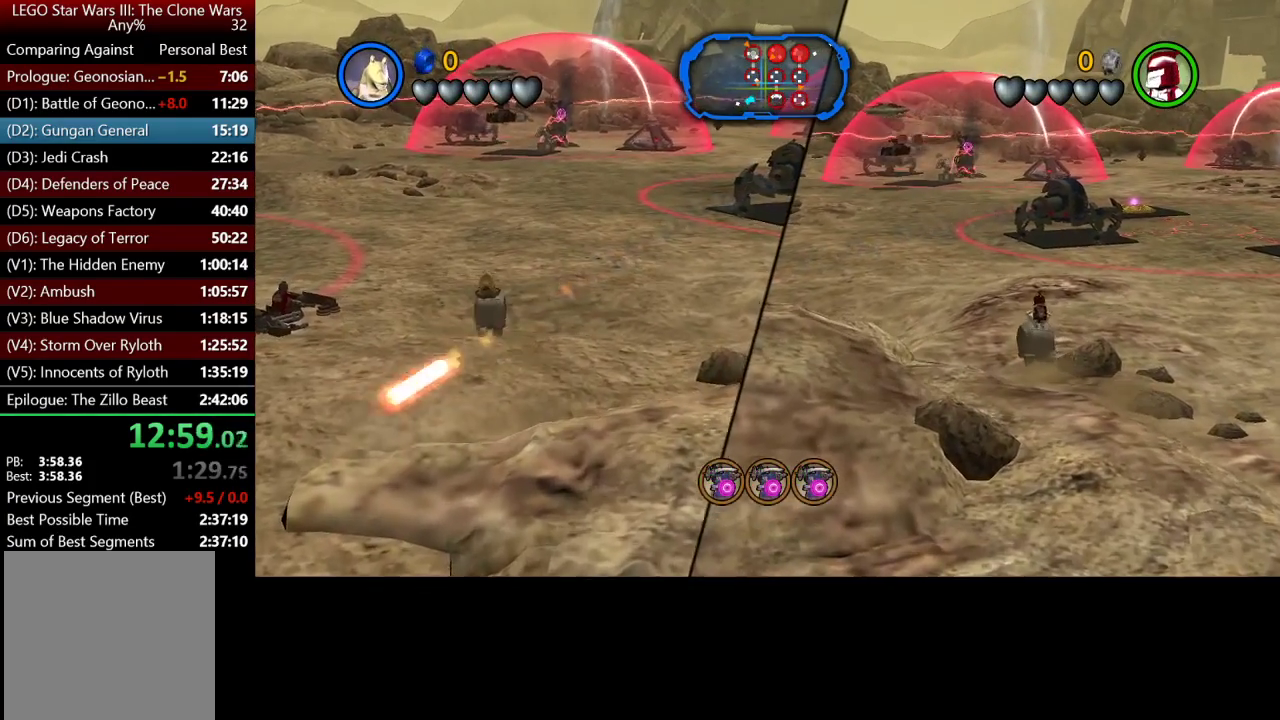
{"buttons": ["A"], "left_stick": "up", "right_stick": "center", "events": []}